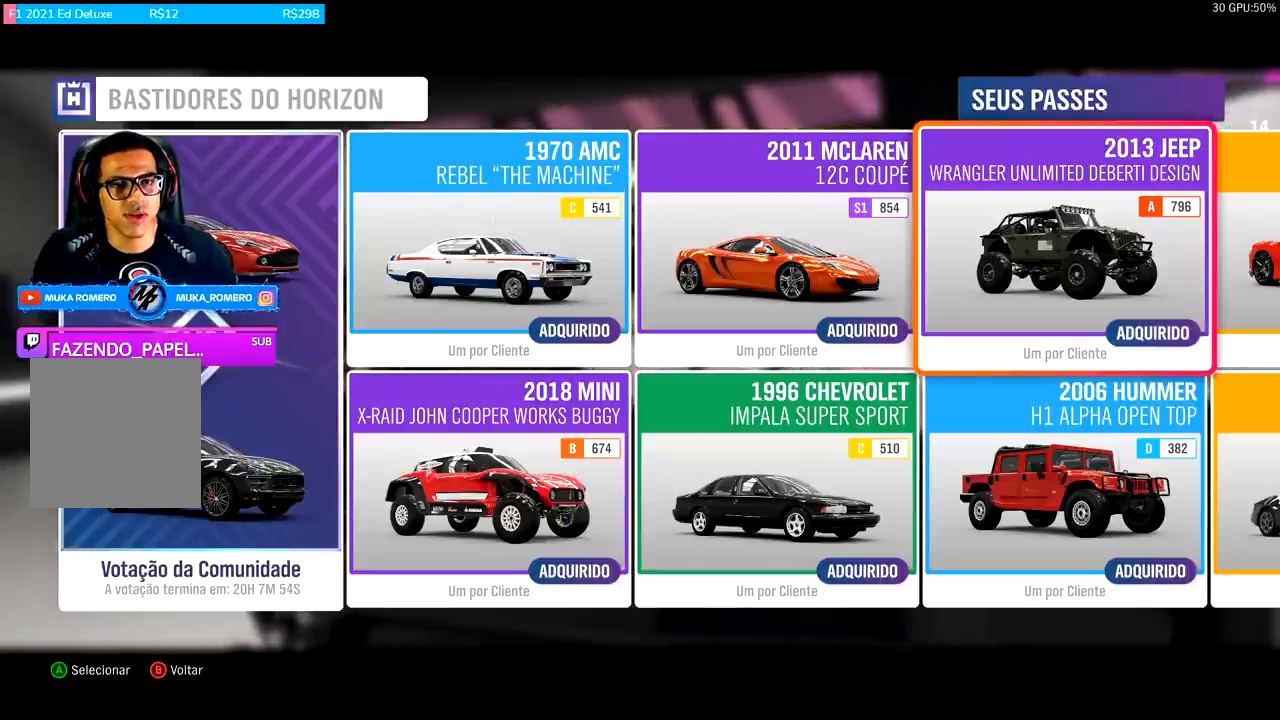
Gameplay with a controller (Xbox layout); each line is a JSON object with the inputs held at the frame after it. "events" lists button and stick changes between this image and that frame as [ms after this image, input, new state], when the widget could be followed in between.
{"buttons": [], "left_stick": "center", "right_stick": "center", "events": [[200, "DPAD_LEFT", "down"], [367, "DPAD_LEFT", "up"]]}
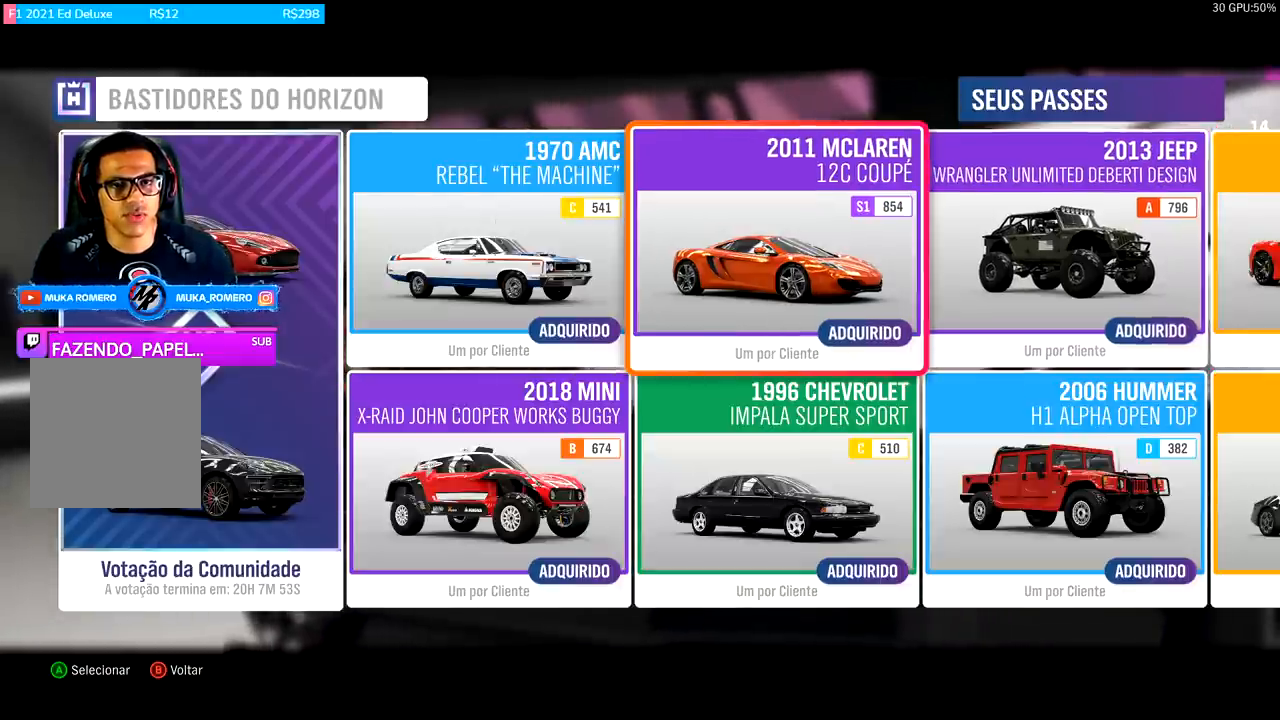
{"buttons": [], "left_stick": "center", "right_stick": "center", "events": []}
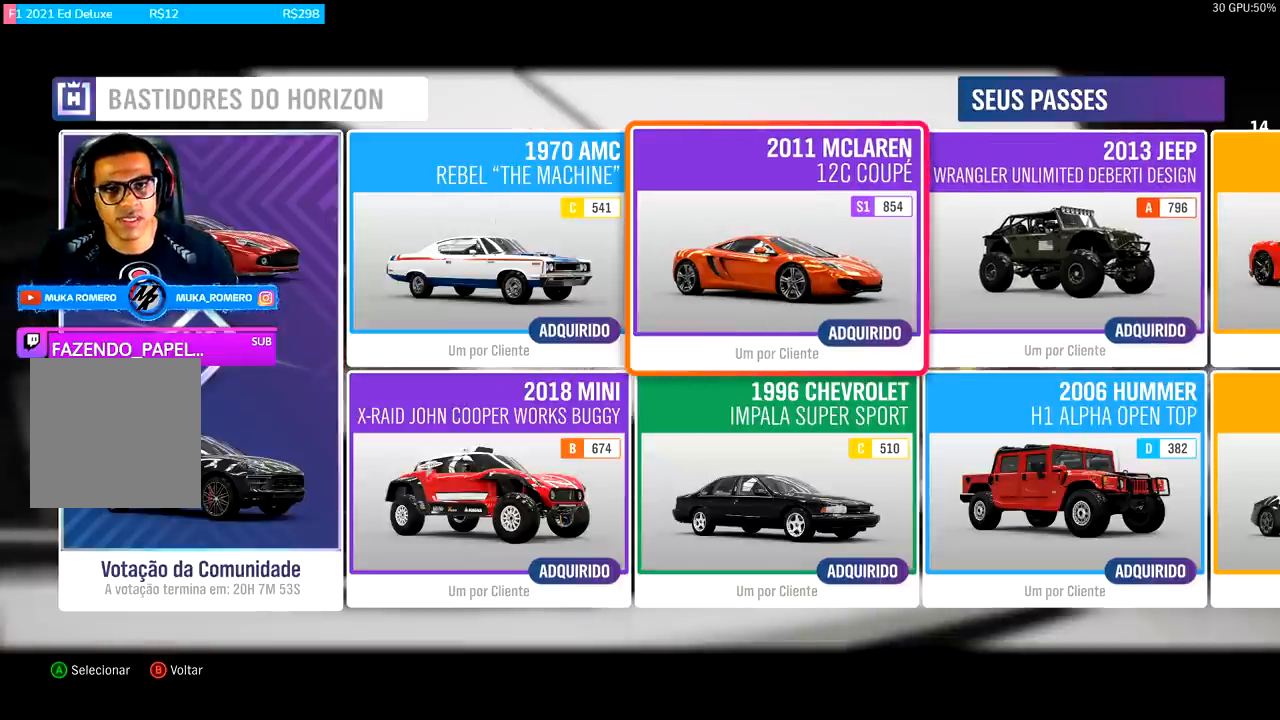
{"buttons": [], "left_stick": "center", "right_stick": "center", "events": []}
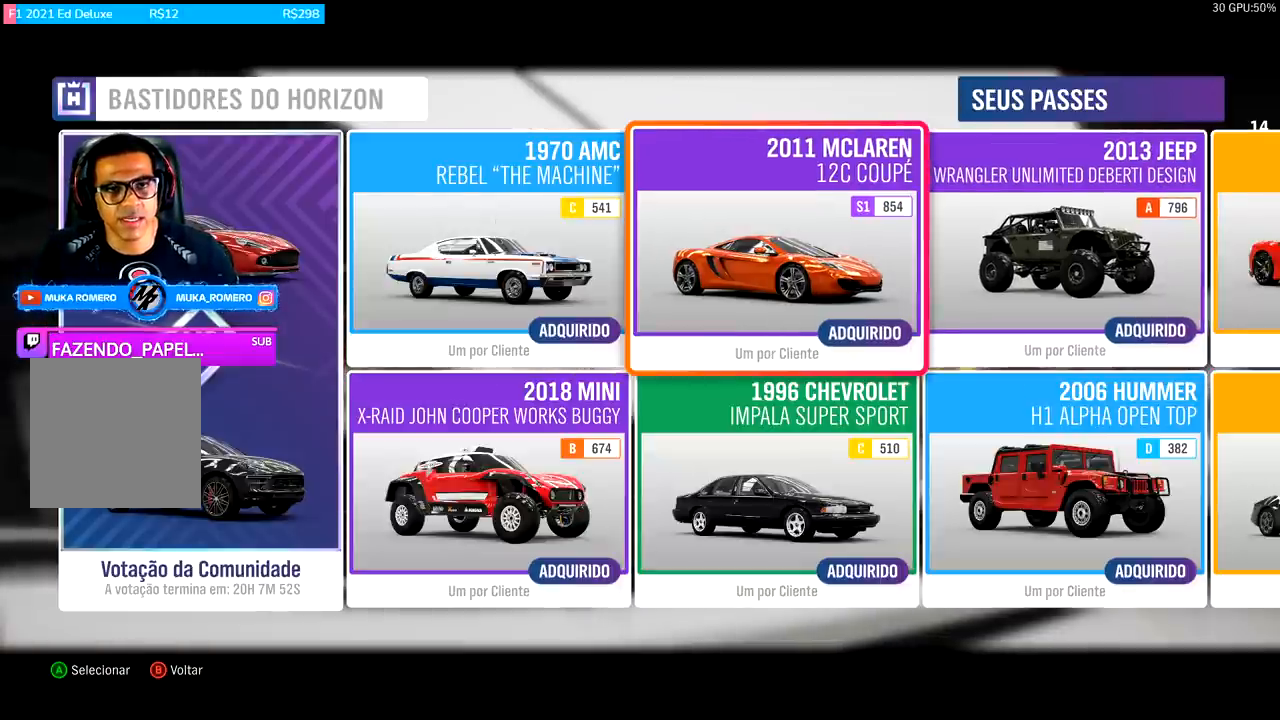
{"buttons": ["DPAD_LEFT"], "left_stick": "center", "right_stick": "center", "events": [[467, "DPAD_LEFT", "down"]]}
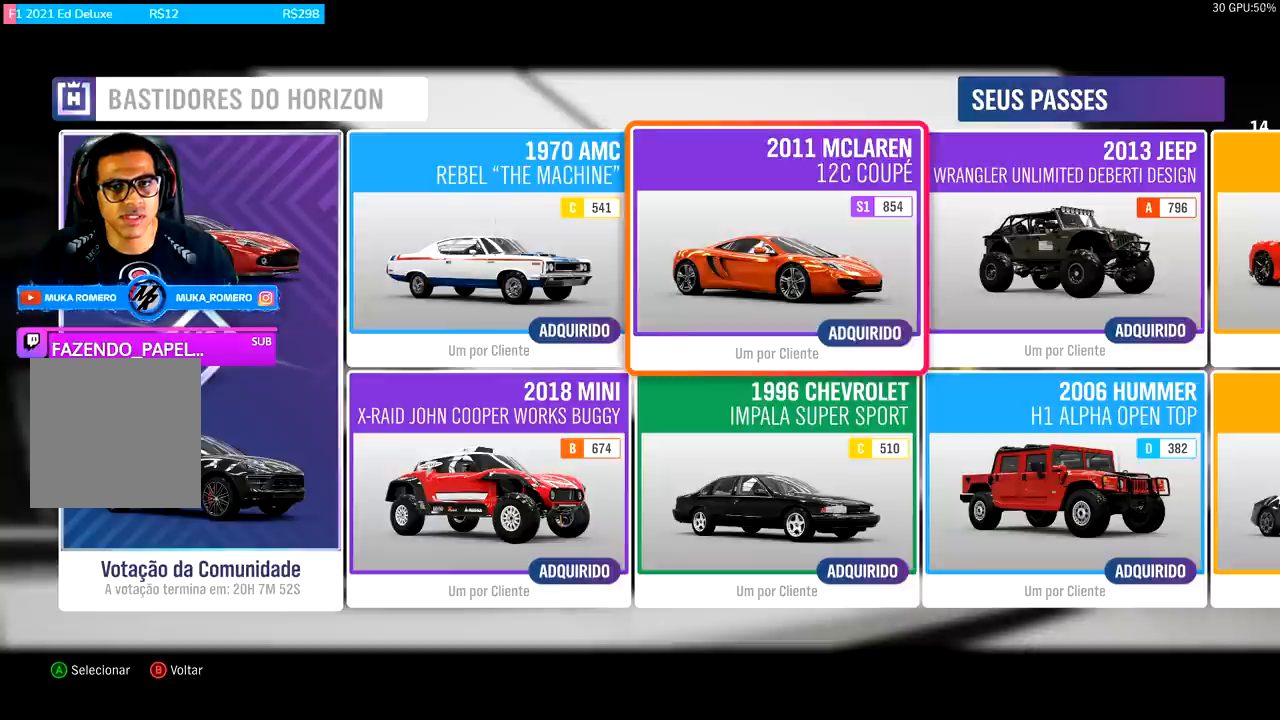
{"buttons": [], "left_stick": "center", "right_stick": "center", "events": [[100, "DPAD_LEFT", "up"]]}
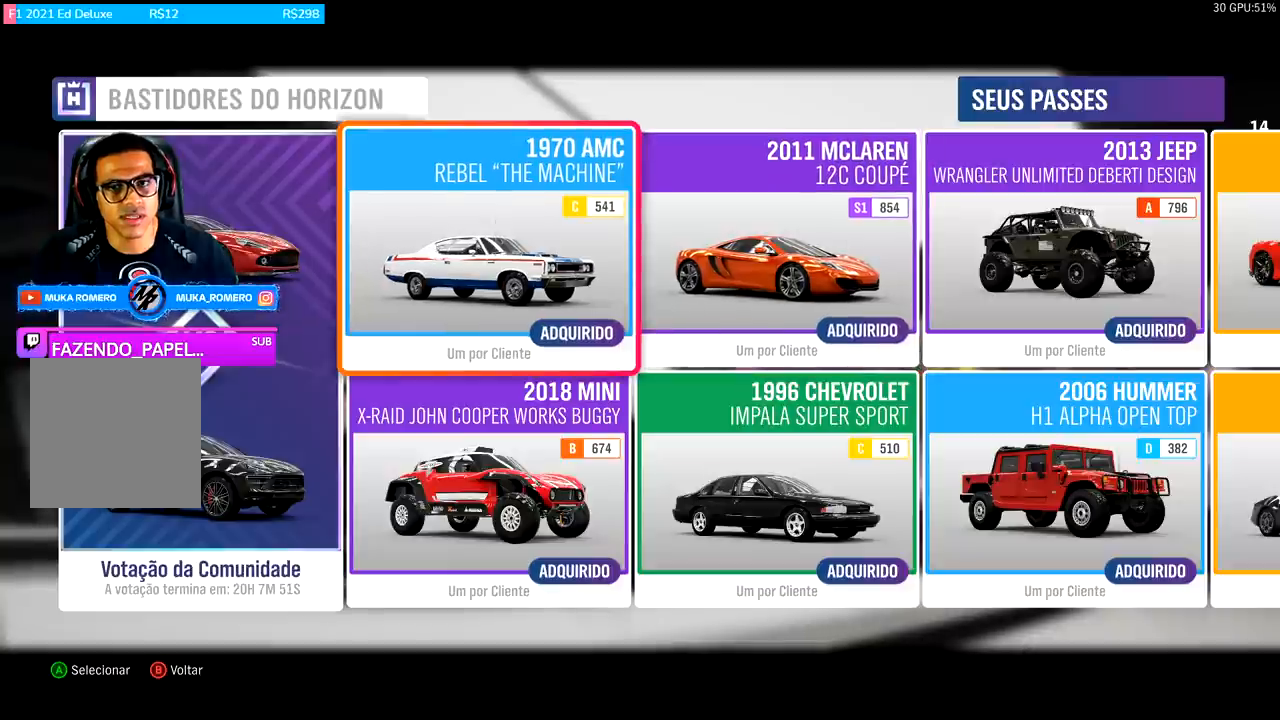
{"buttons": [], "left_stick": "center", "right_stick": "center", "events": []}
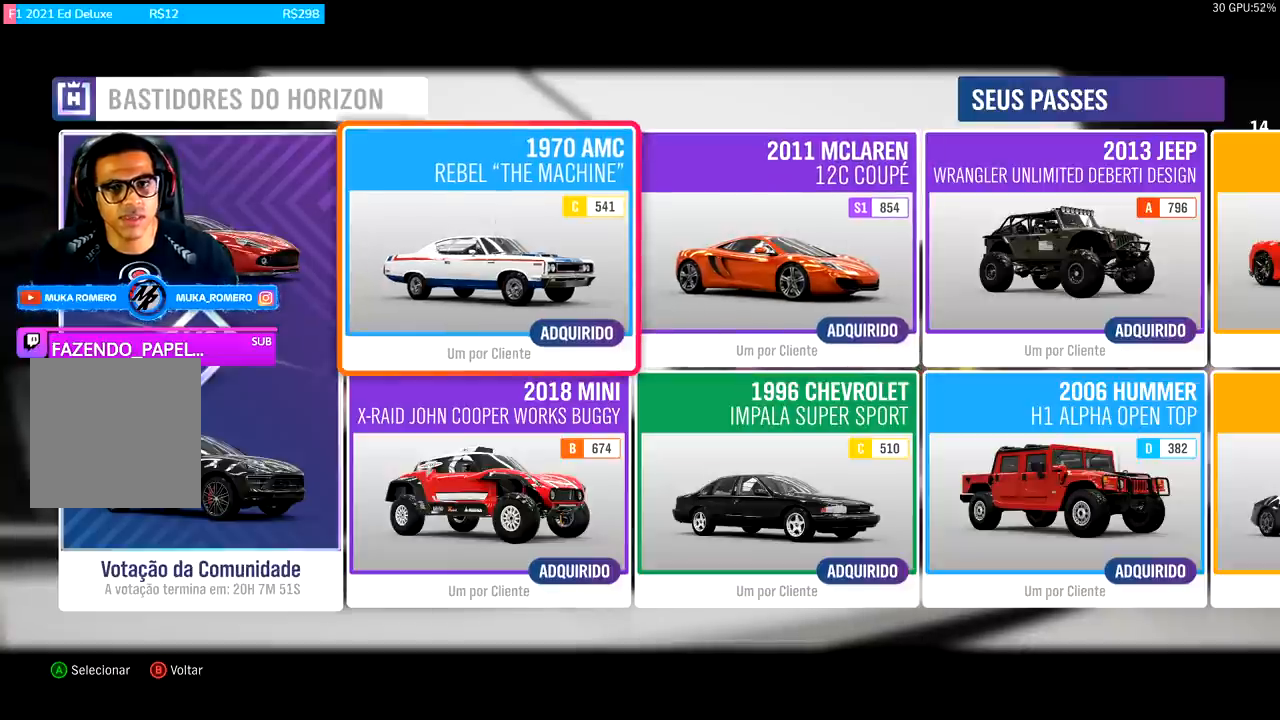
{"buttons": [], "left_stick": "center", "right_stick": "center", "events": [[33, "DPAD_RIGHT", "down"], [167, "DPAD_RIGHT", "up"]]}
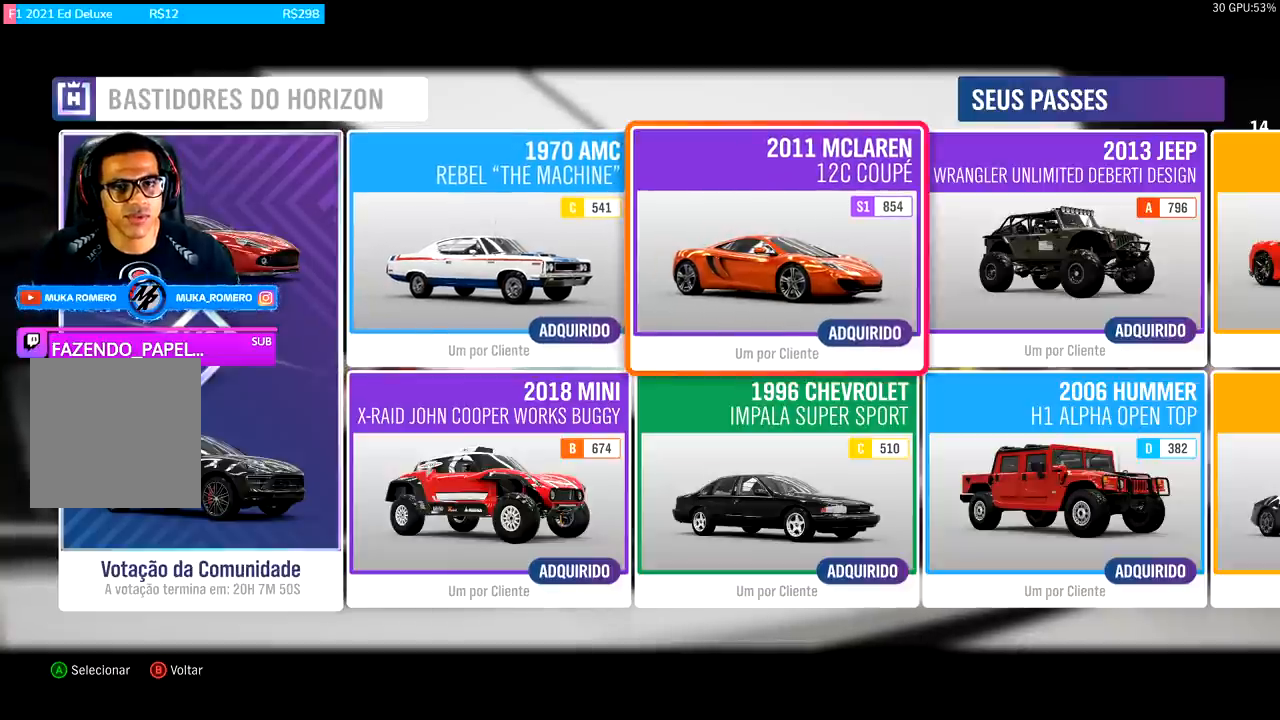
{"buttons": [], "left_stick": "center", "right_stick": "center", "events": []}
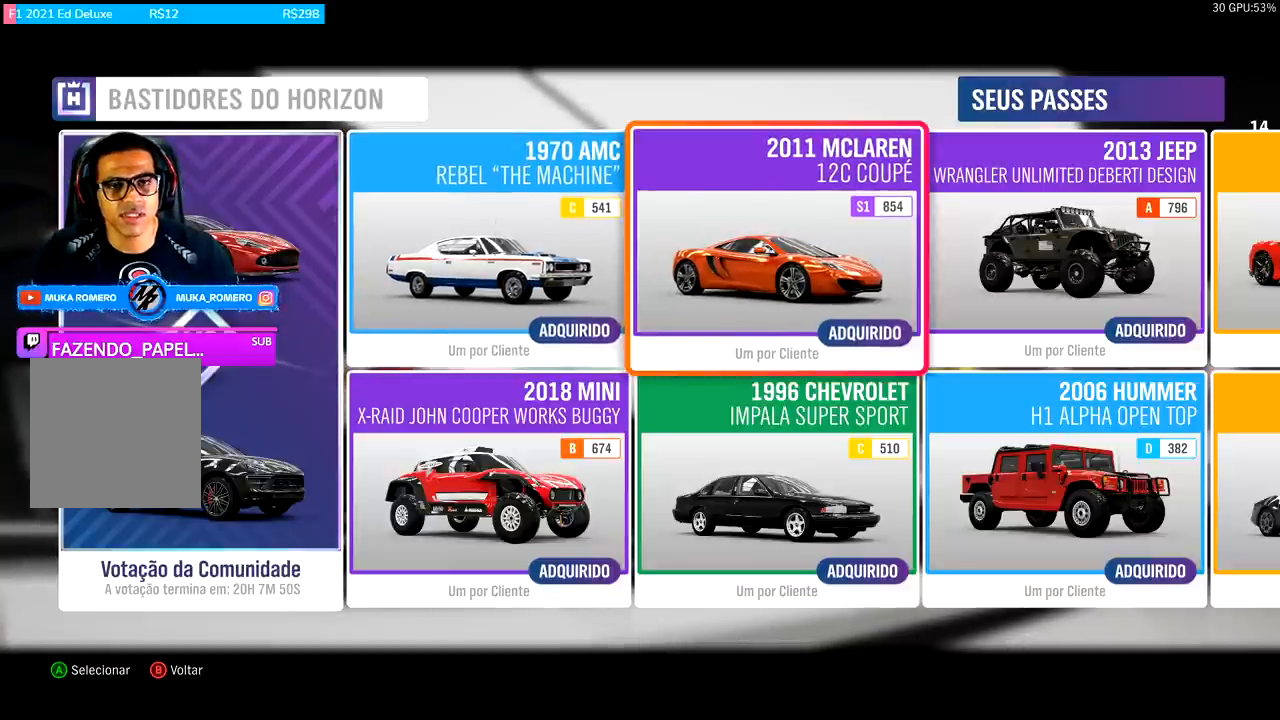
{"buttons": ["DPAD_LEFT"], "left_stick": "center", "right_stick": "center", "events": [[400, "DPAD_LEFT", "down"]]}
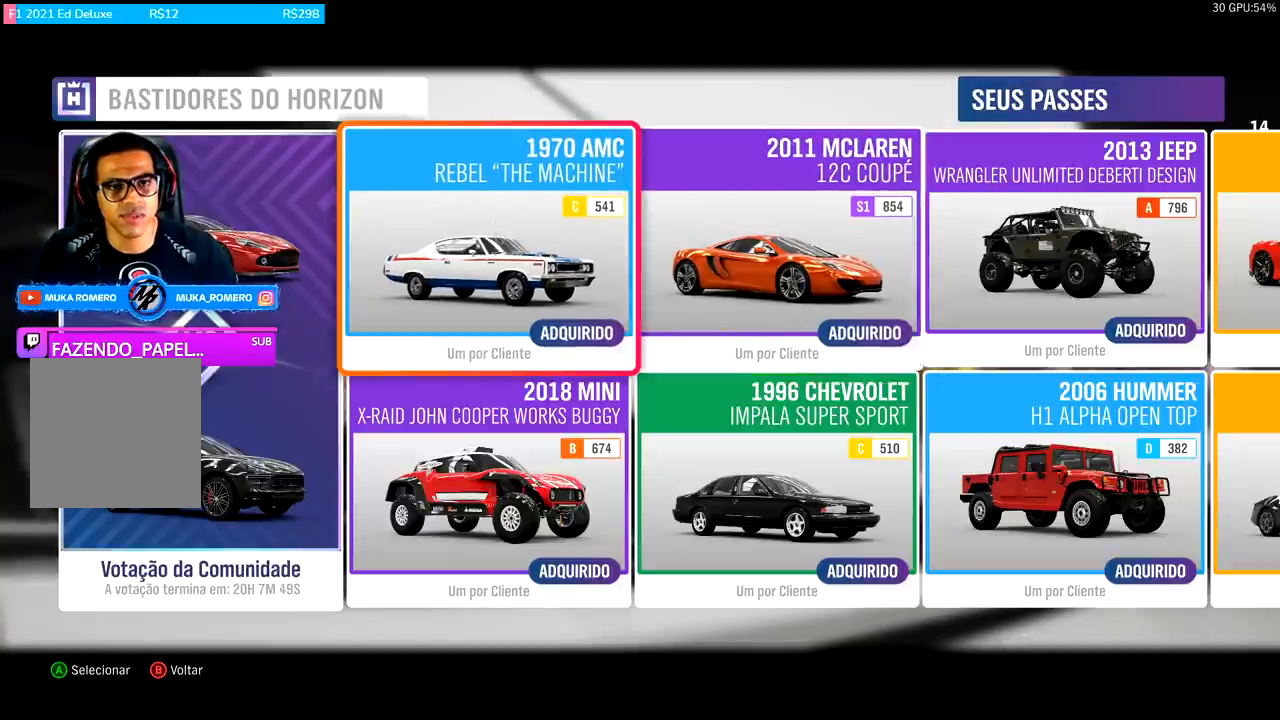
{"buttons": [], "left_stick": "center", "right_stick": "center", "events": [[33, "DPAD_LEFT", "up"], [400, "DPAD_RIGHT", "down"], [500, "DPAD_RIGHT", "up"]]}
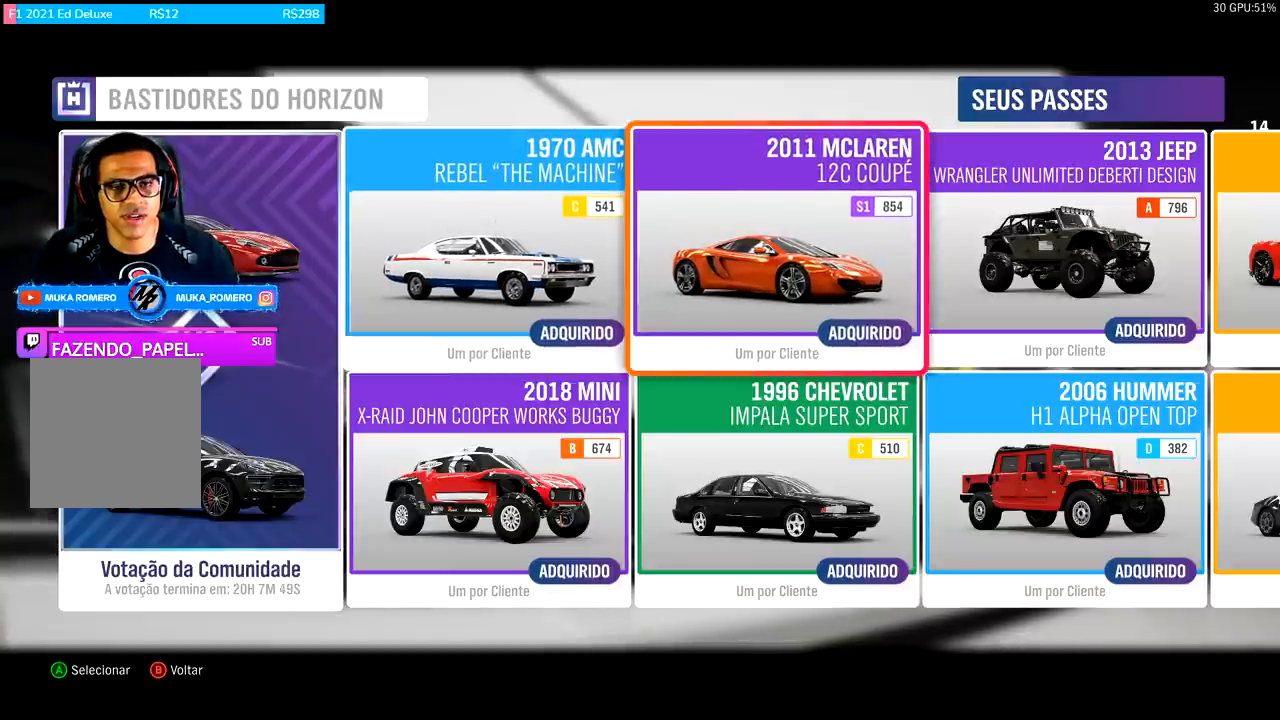
{"buttons": [], "left_stick": "center", "right_stick": "center", "events": []}
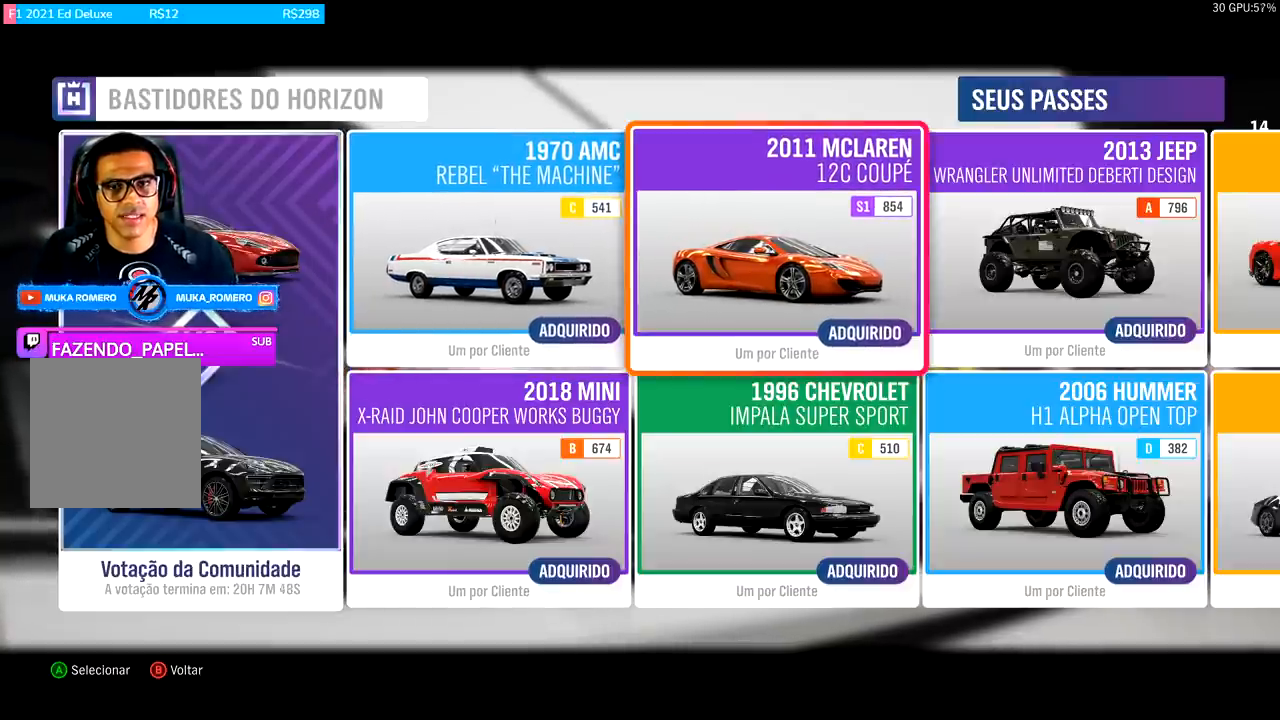
{"buttons": [], "left_stick": "center", "right_stick": "center", "events": []}
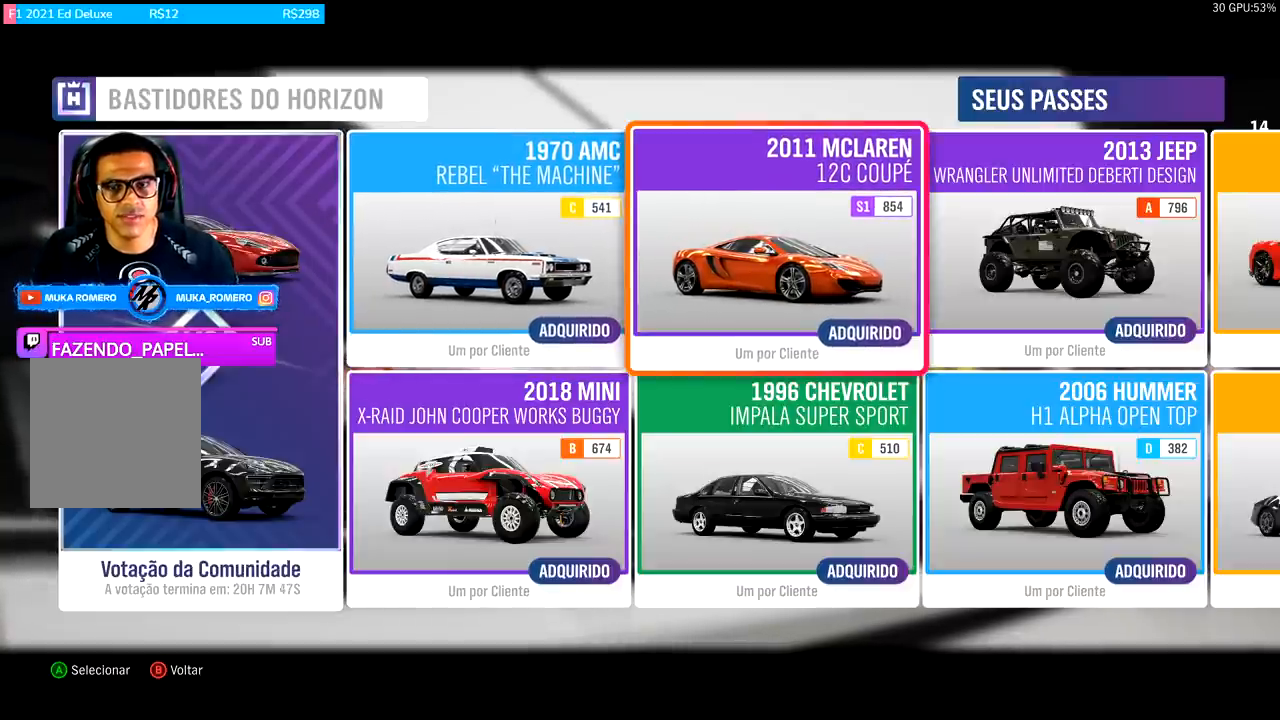
{"buttons": [], "left_stick": "center", "right_stick": "center", "events": []}
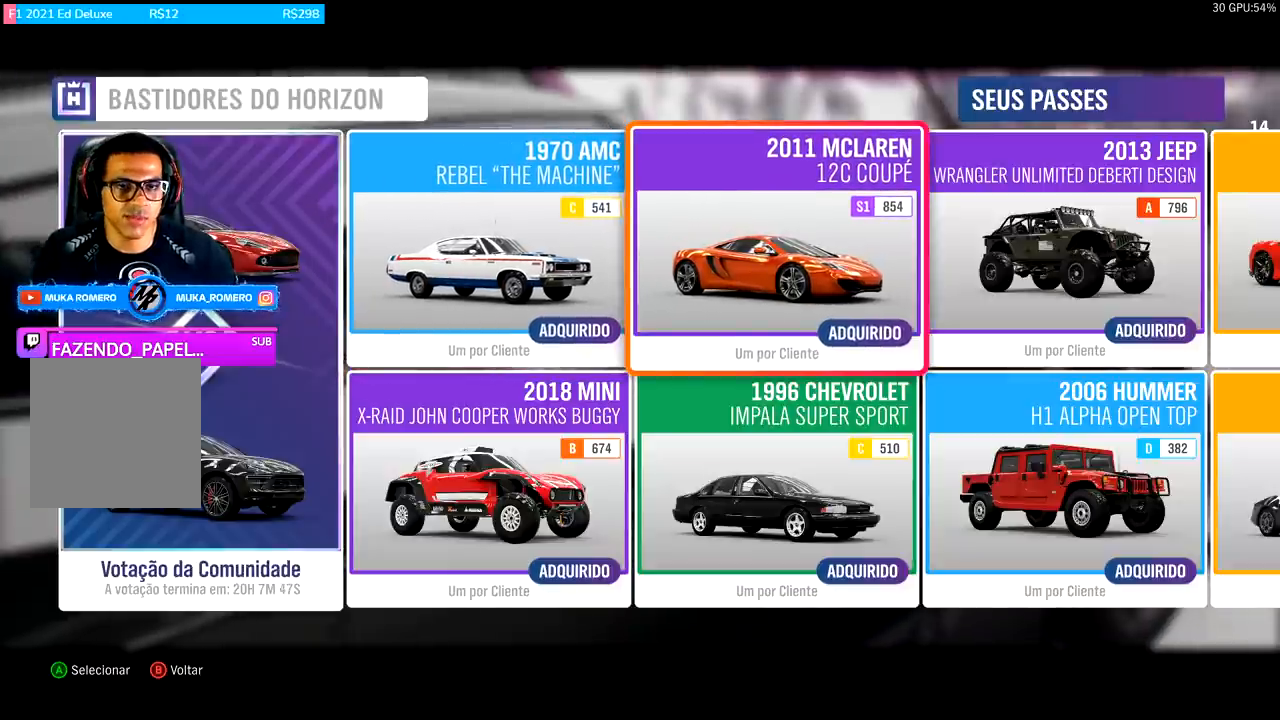
{"buttons": [], "left_stick": "center", "right_stick": "center", "events": []}
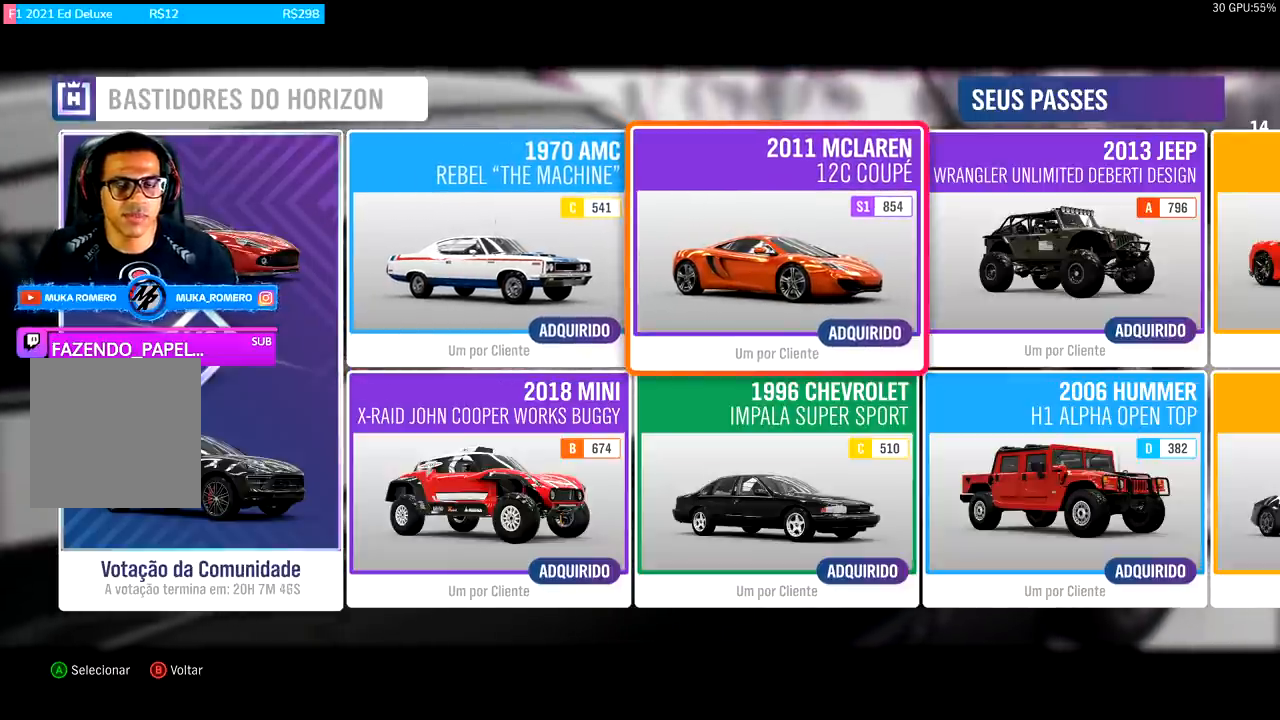
{"buttons": [], "left_stick": "center", "right_stick": "center", "events": []}
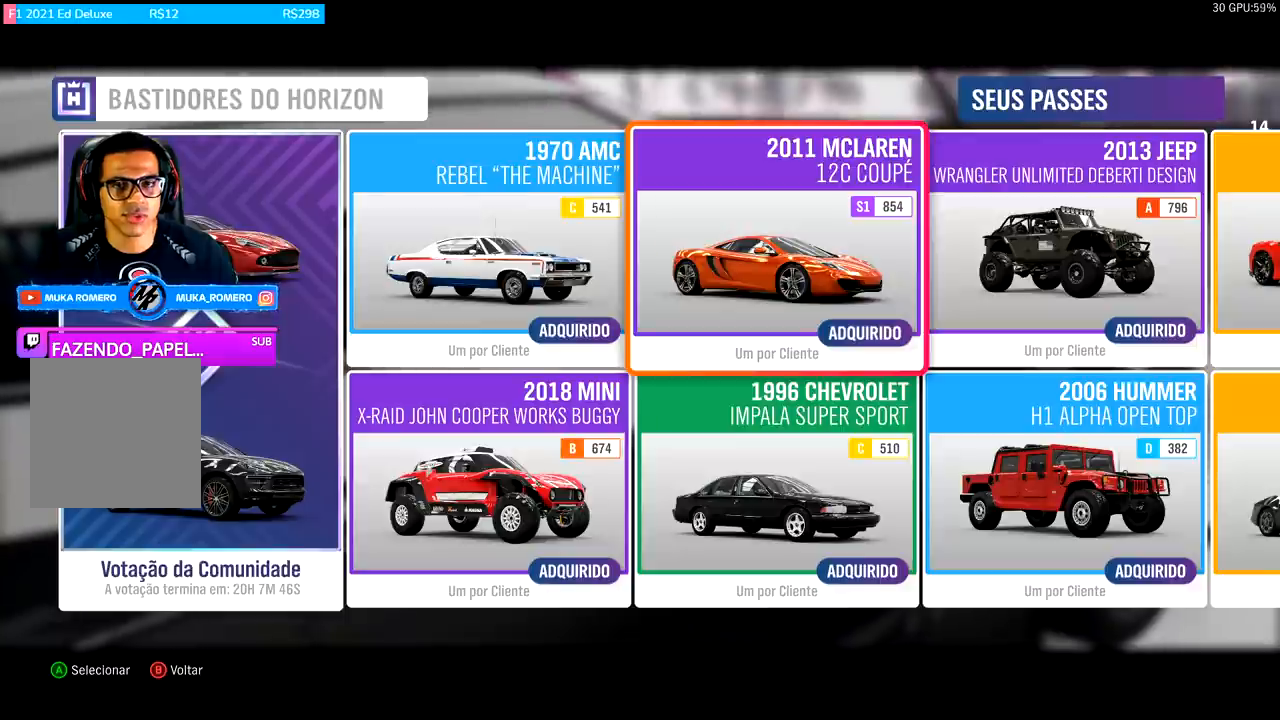
{"buttons": [], "left_stick": "center", "right_stick": "center", "events": []}
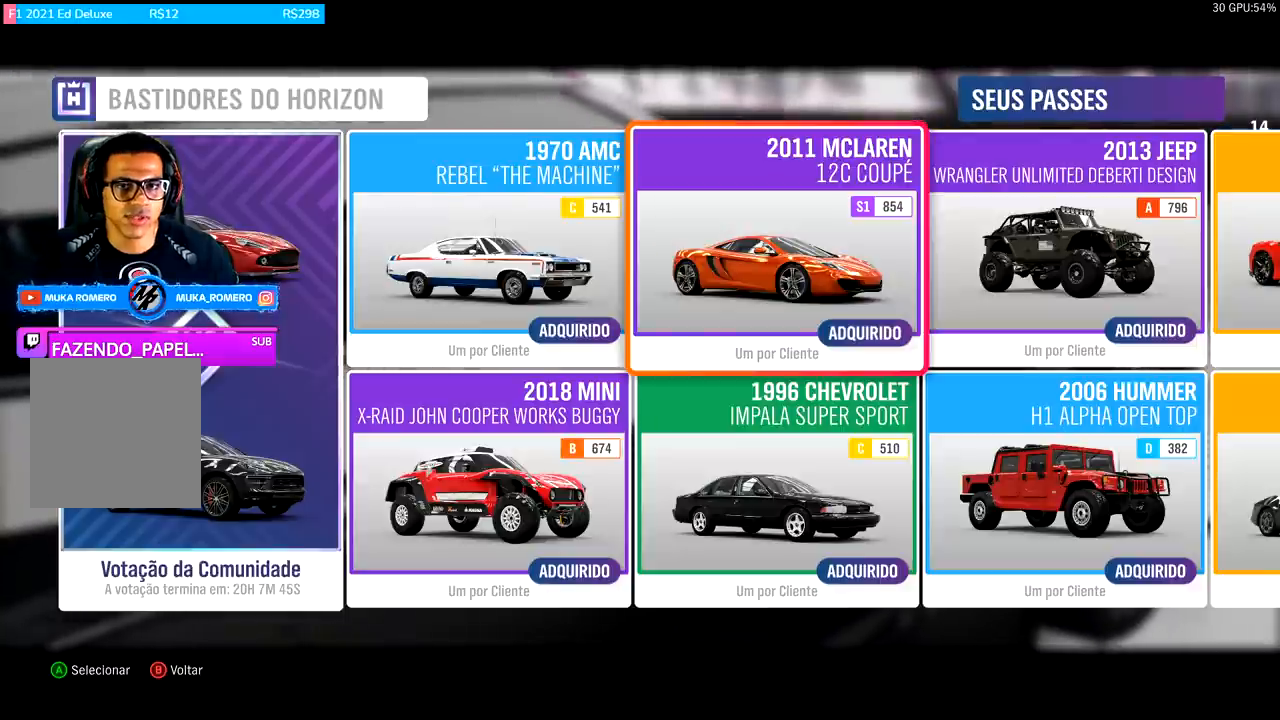
{"buttons": [], "left_stick": "center", "right_stick": "center", "events": [[133, "DPAD_LEFT", "down"], [167, "DPAD_LEFT", "up"]]}
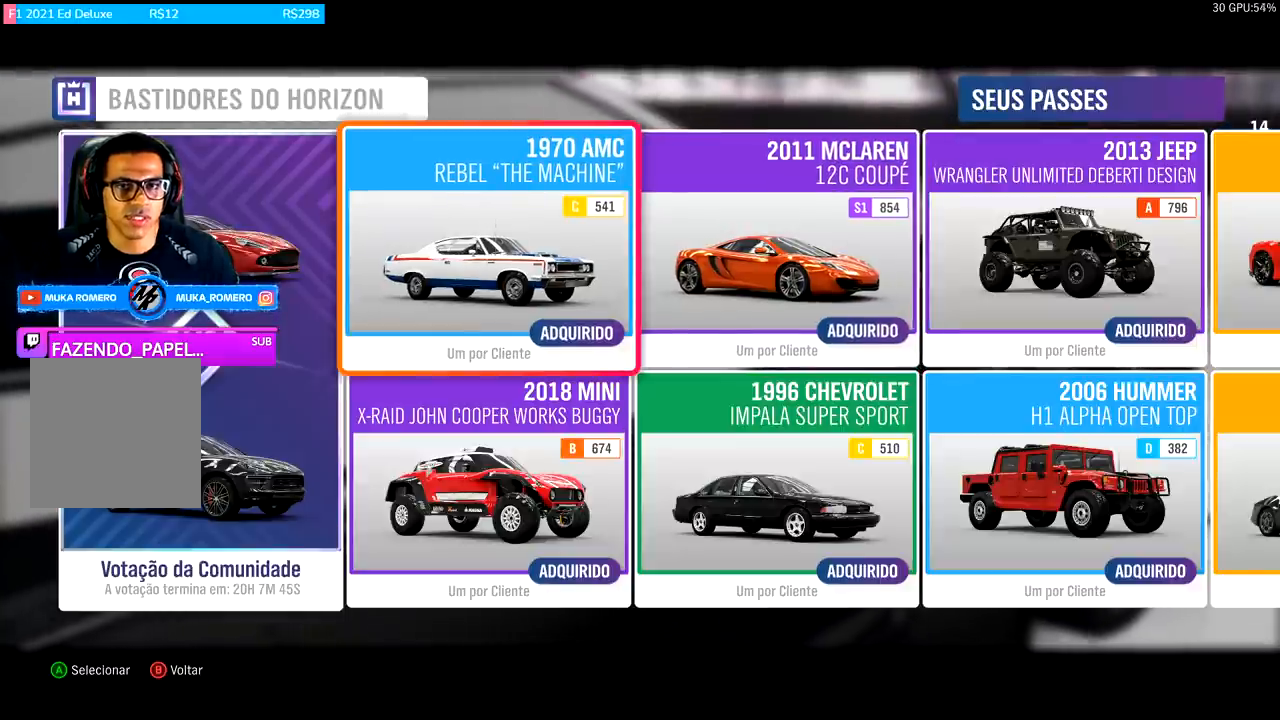
{"buttons": [], "left_stick": "center", "right_stick": "center", "events": [[100, "DPAD_RIGHT", "down"], [233, "DPAD_RIGHT", "up"]]}
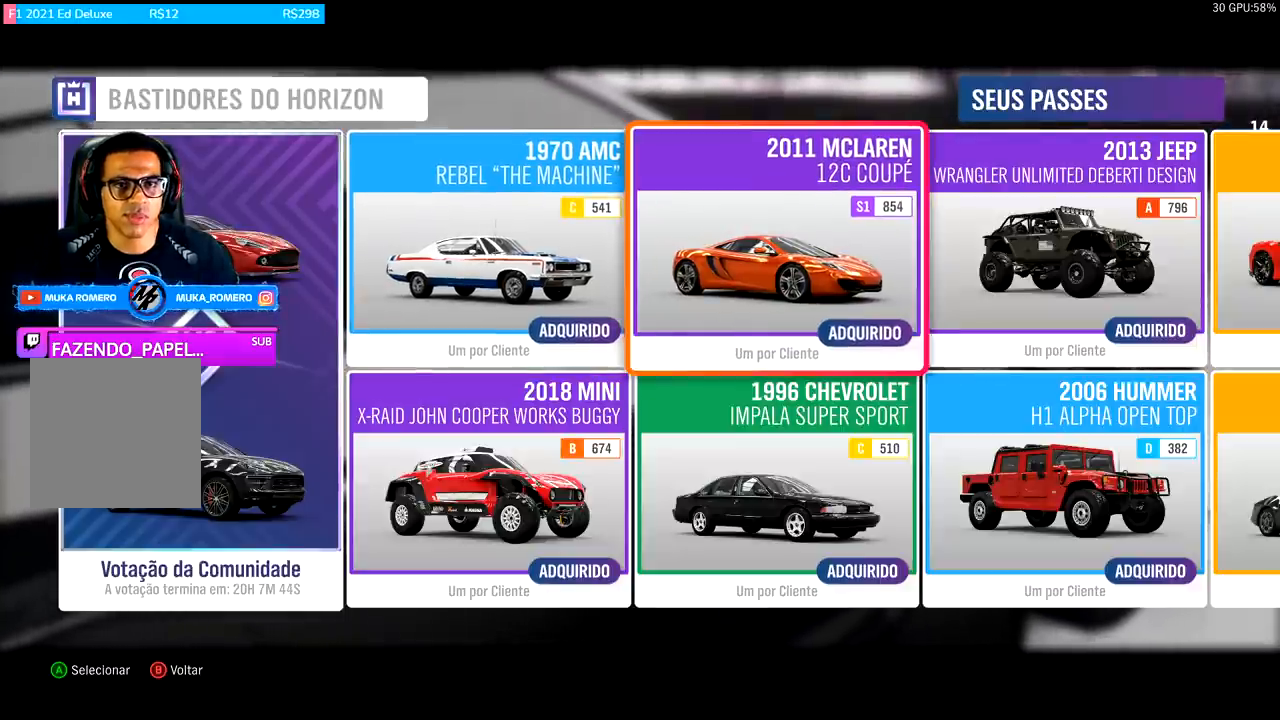
{"buttons": [], "left_stick": "center", "right_stick": "center", "events": []}
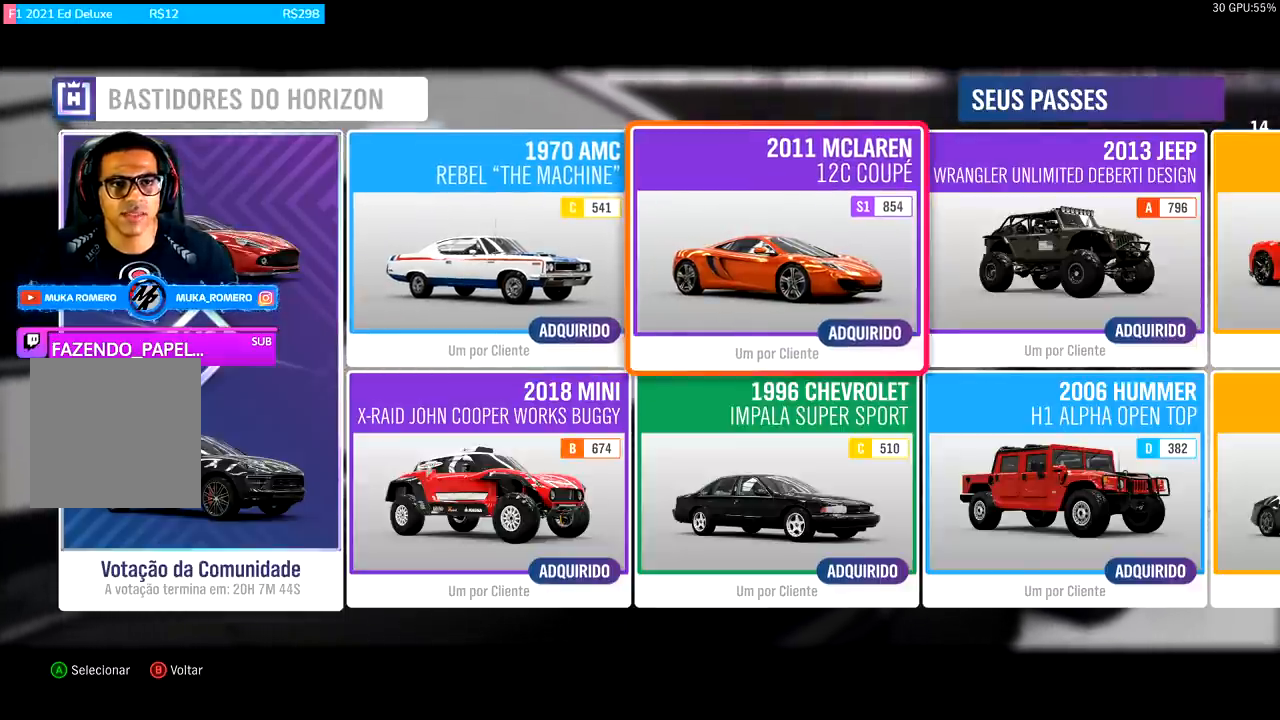
{"buttons": [], "left_stick": "center", "right_stick": "center", "events": [[233, "DPAD_RIGHT", "down"], [367, "DPAD_RIGHT", "up"]]}